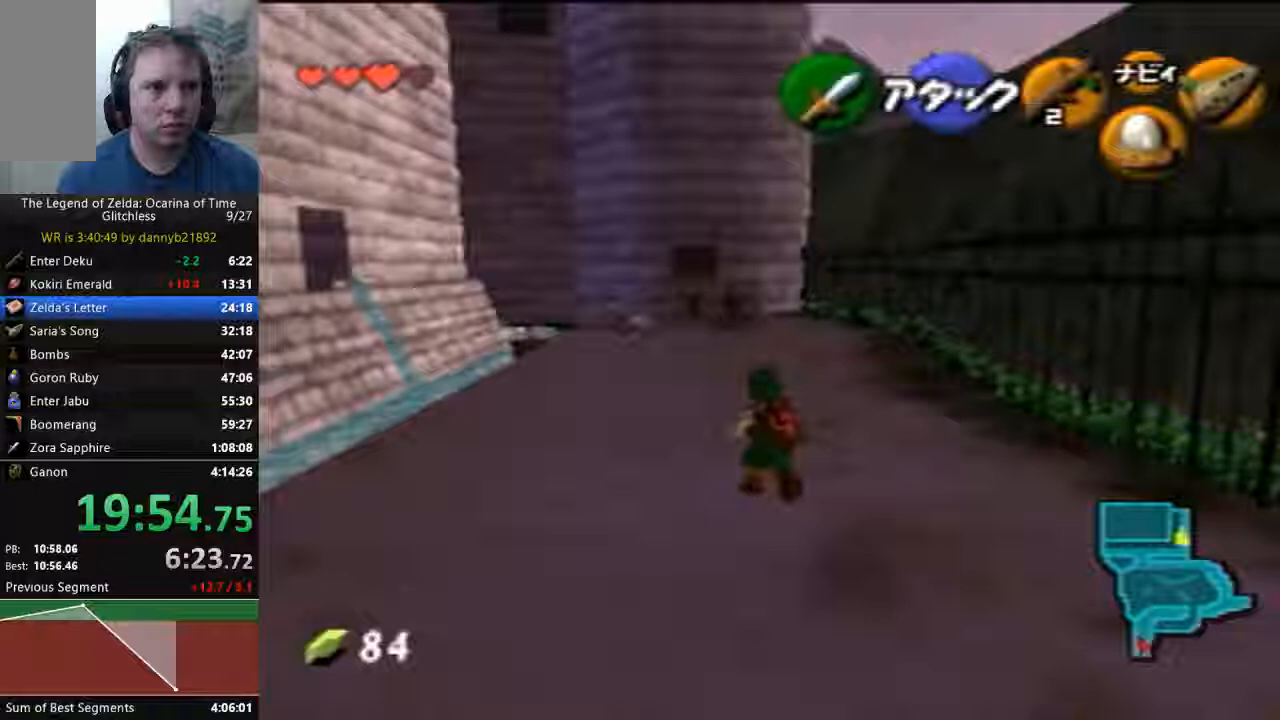
Gameplay with a controller (Nintendo layout); each line is a JSON object with the inputs held at the frame after it. "events" lists button and stick changes between this image and that frame as [ms after this image, input, new state], when the widget could be followed in between. Not read: L3 R3 Z.
{"buttons": [], "left_stick": "up", "events": [[200, "A", "down"], [367, "A", "up"]]}
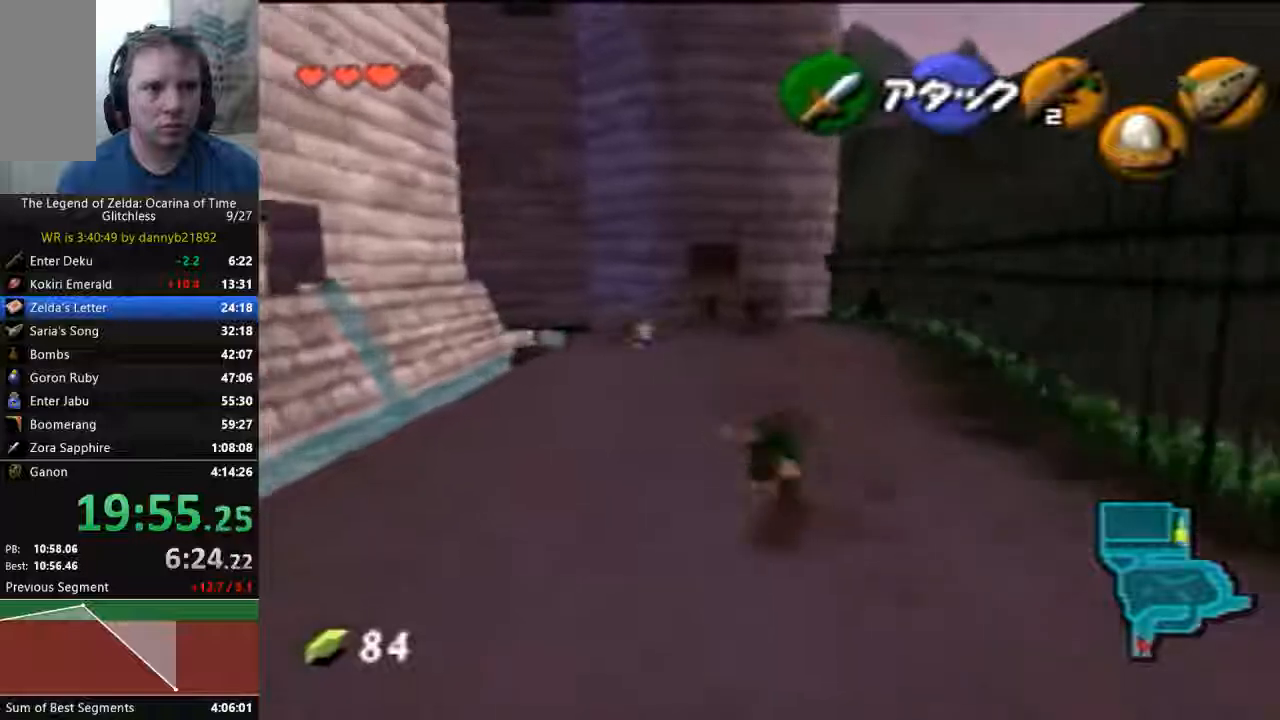
{"buttons": ["A"], "left_stick": "up", "events": [[433, "A", "down"]]}
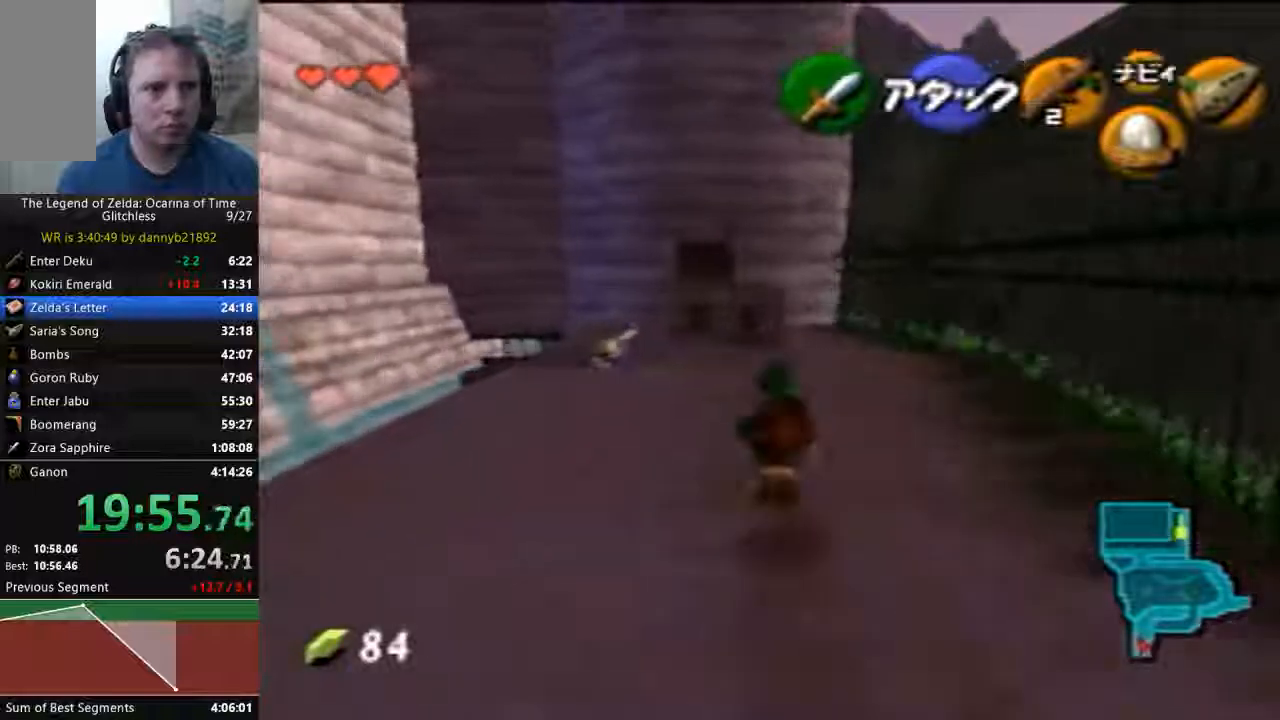
{"buttons": [], "left_stick": "up", "events": [[167, "A", "up"]]}
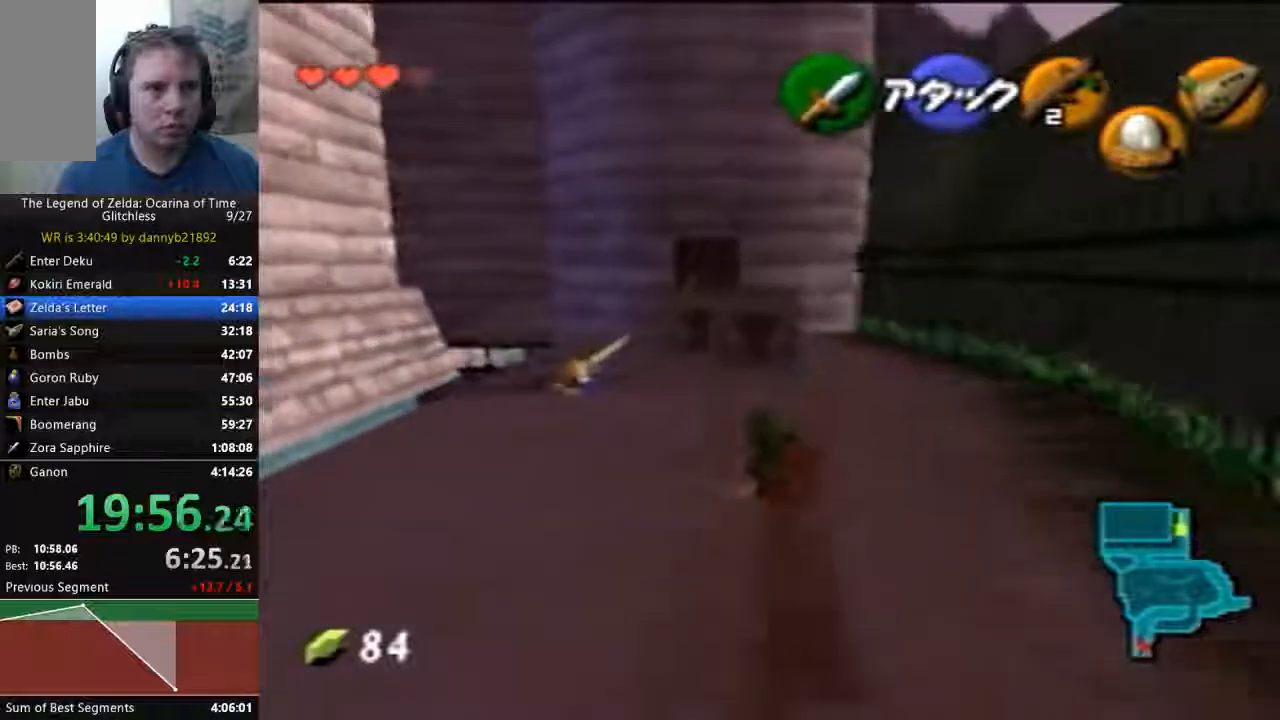
{"buttons": [], "left_stick": "up", "events": [[100, "A", "down"], [467, "A", "up"]]}
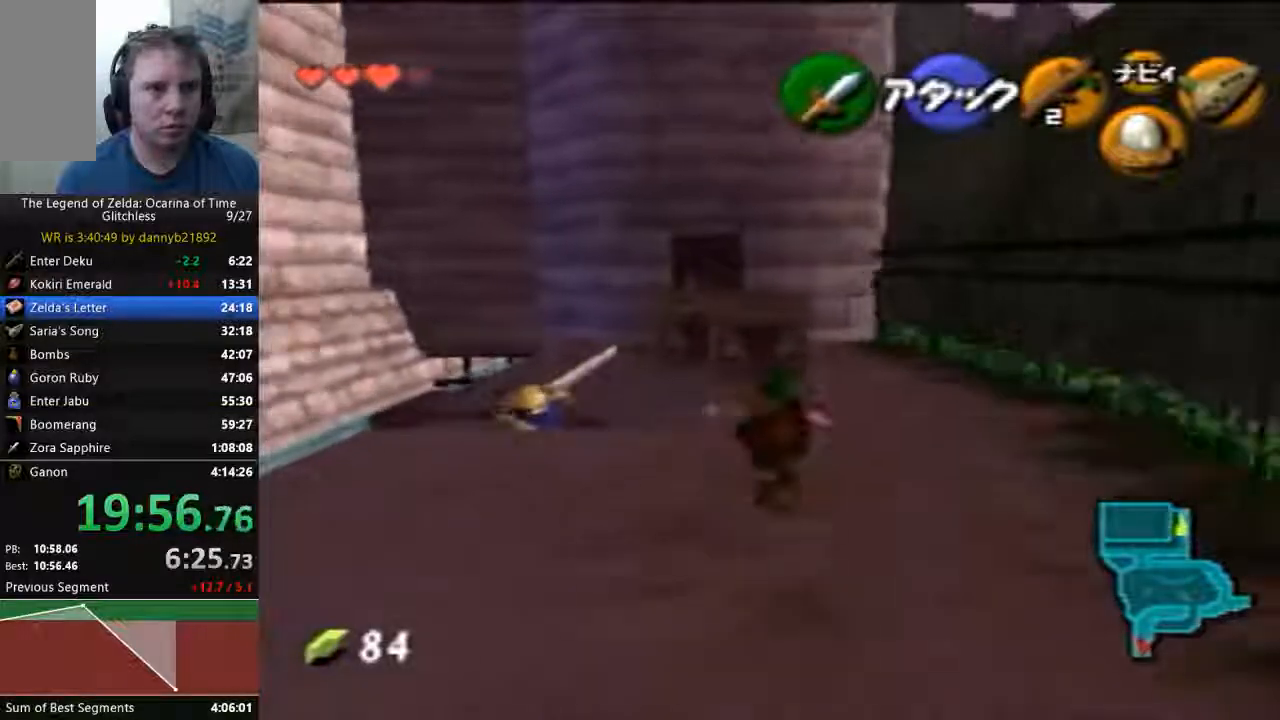
{"buttons": [], "left_stick": "up", "events": []}
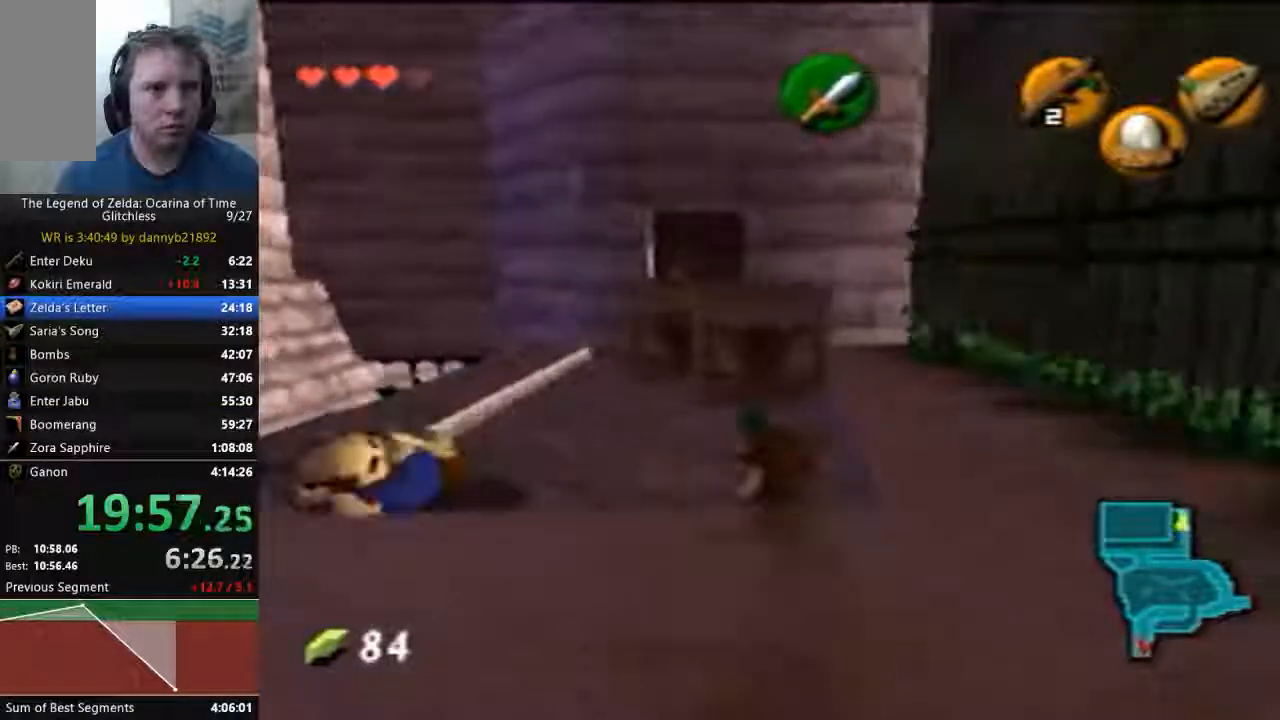
{"buttons": [], "left_stick": "up", "events": []}
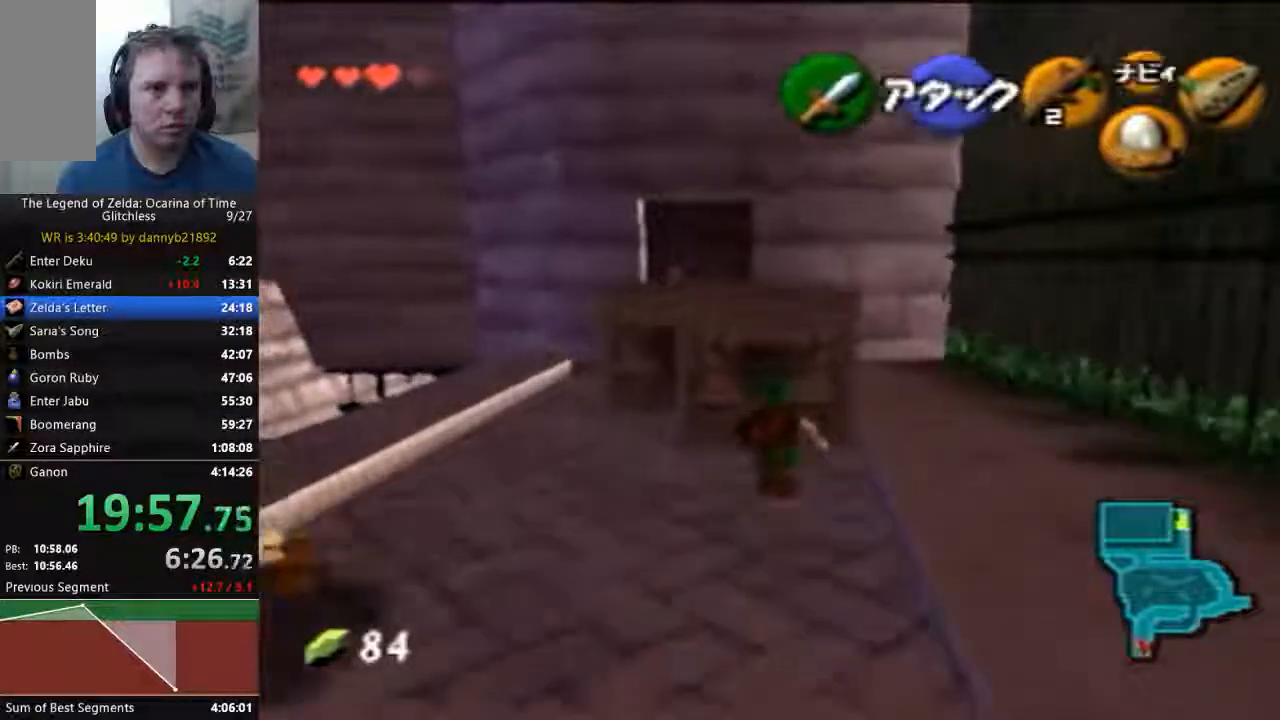
{"buttons": ["A"], "left_stick": "down", "events": [[100, "A", "down"], [233, "left_stick", "center"], [300, "left_stick", "down"]]}
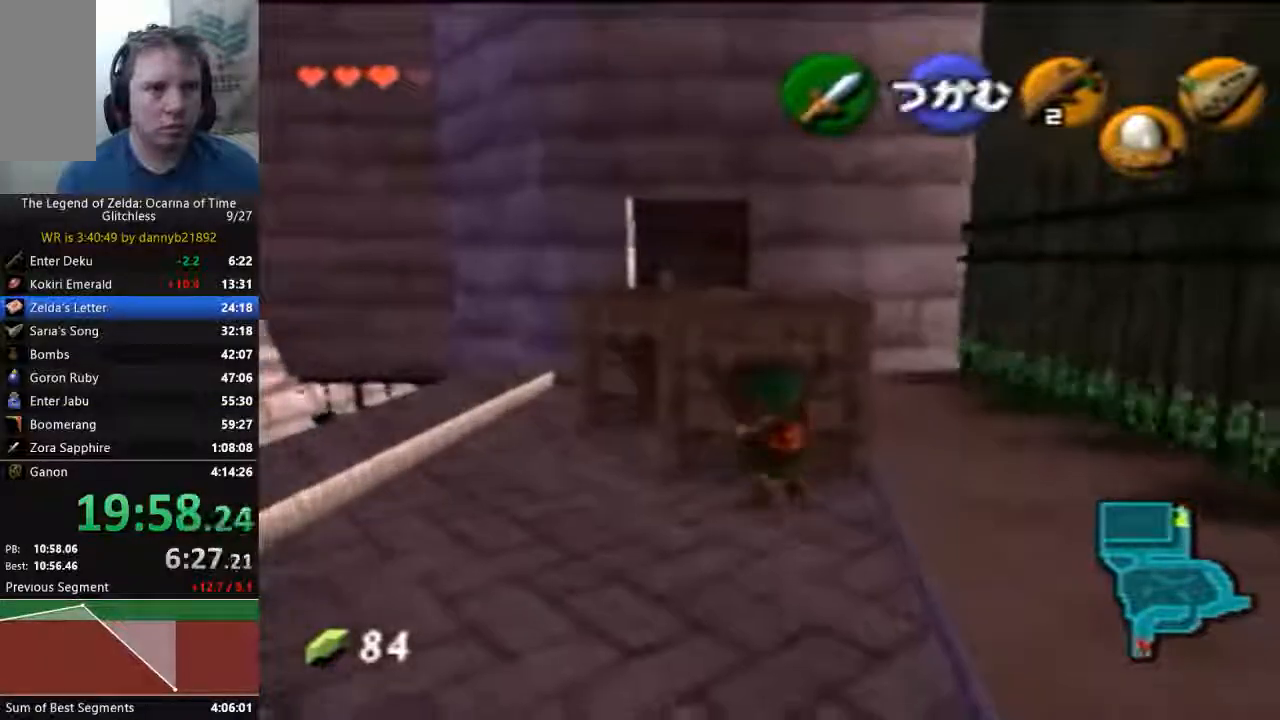
{"buttons": ["A"], "left_stick": "down", "events": []}
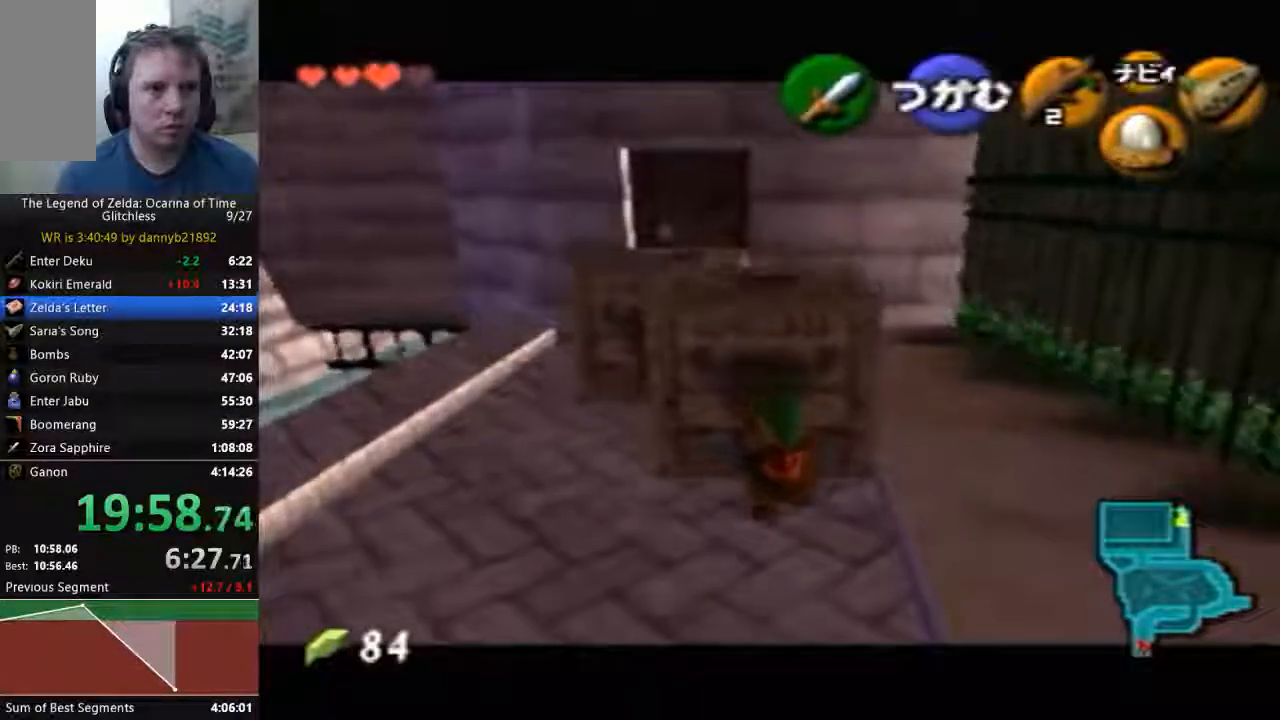
{"buttons": ["A"], "left_stick": "down", "events": []}
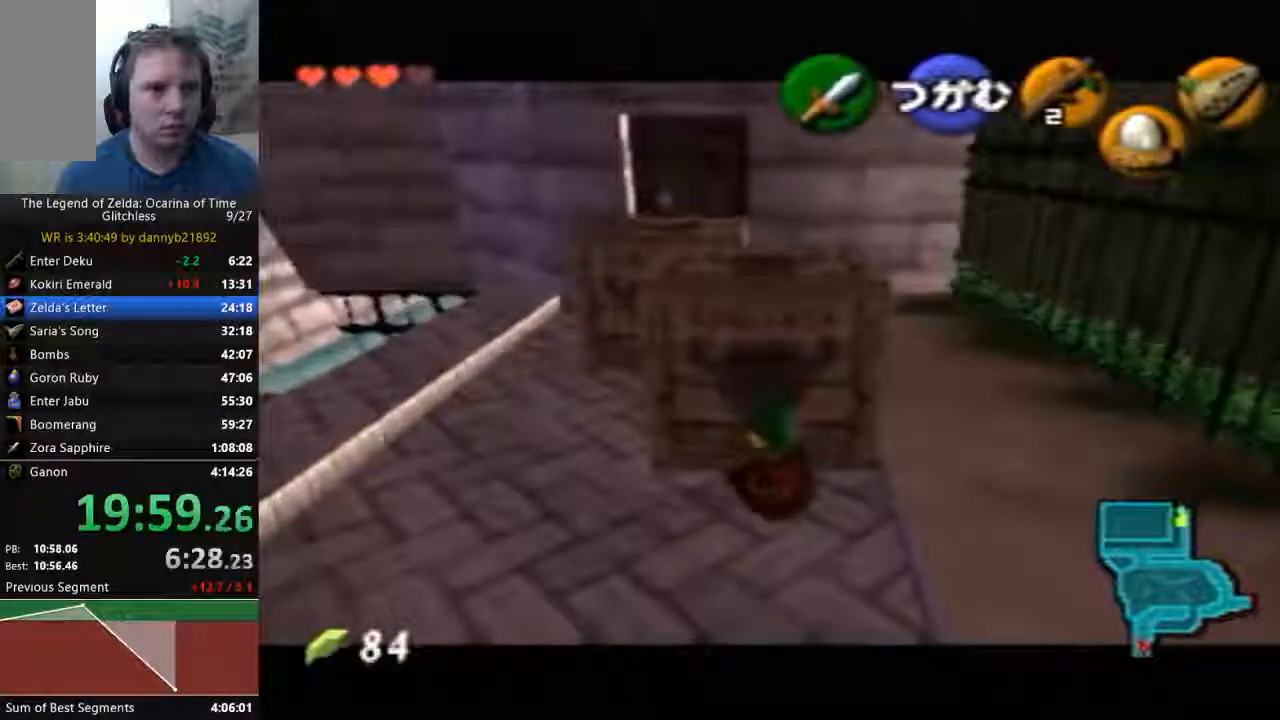
{"buttons": ["A"], "left_stick": "down", "events": []}
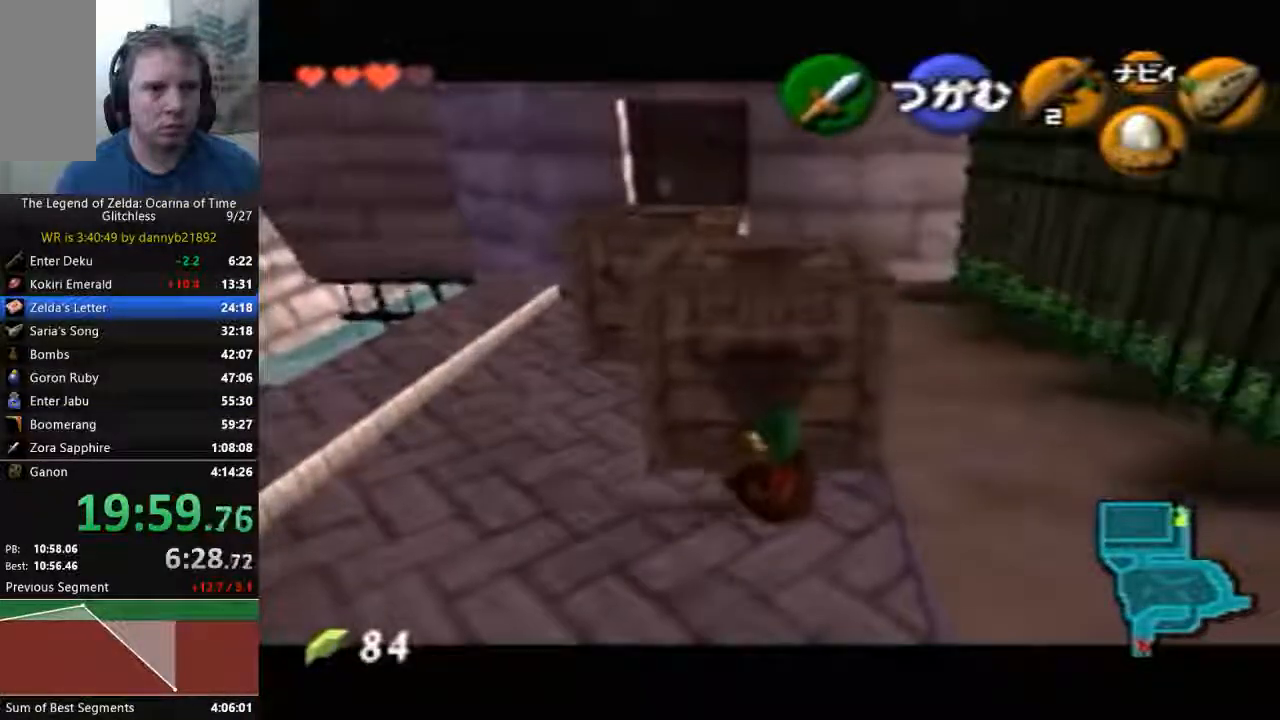
{"buttons": ["A"], "left_stick": "down", "events": []}
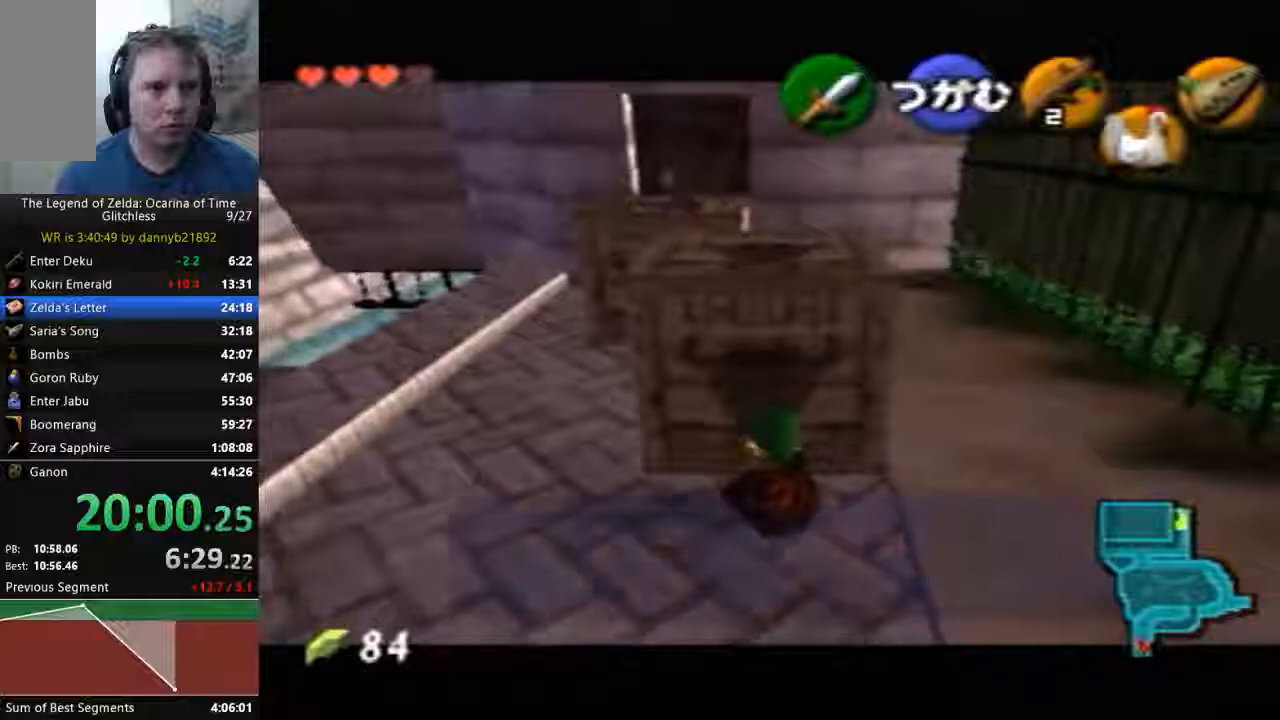
{"buttons": ["A"], "left_stick": "down", "events": []}
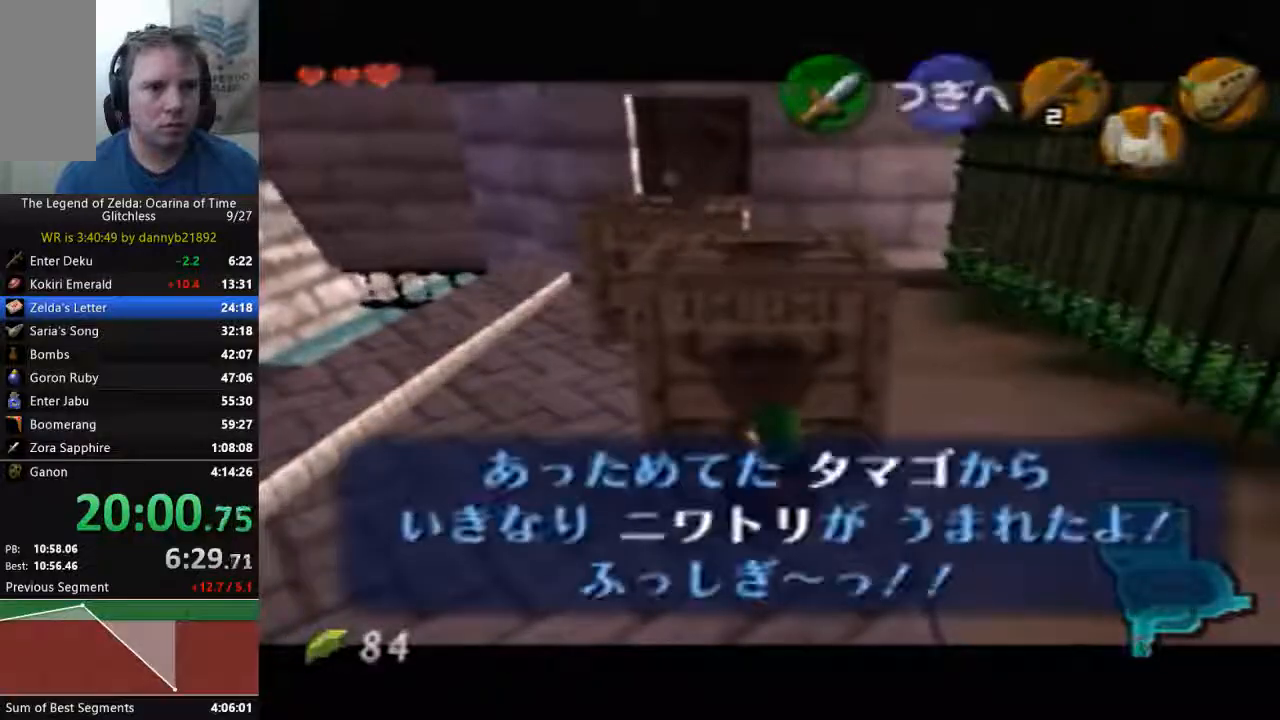
{"buttons": ["A"], "left_stick": "down", "events": []}
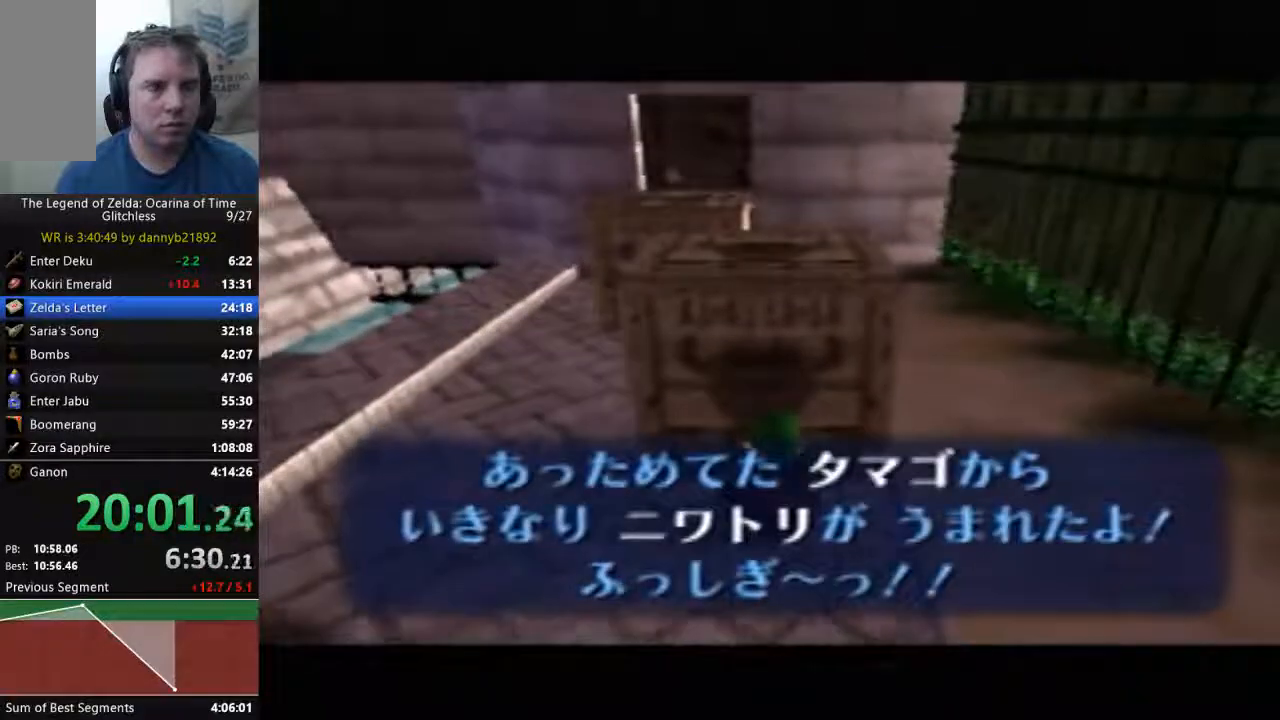
{"buttons": ["A"], "left_stick": "down", "events": []}
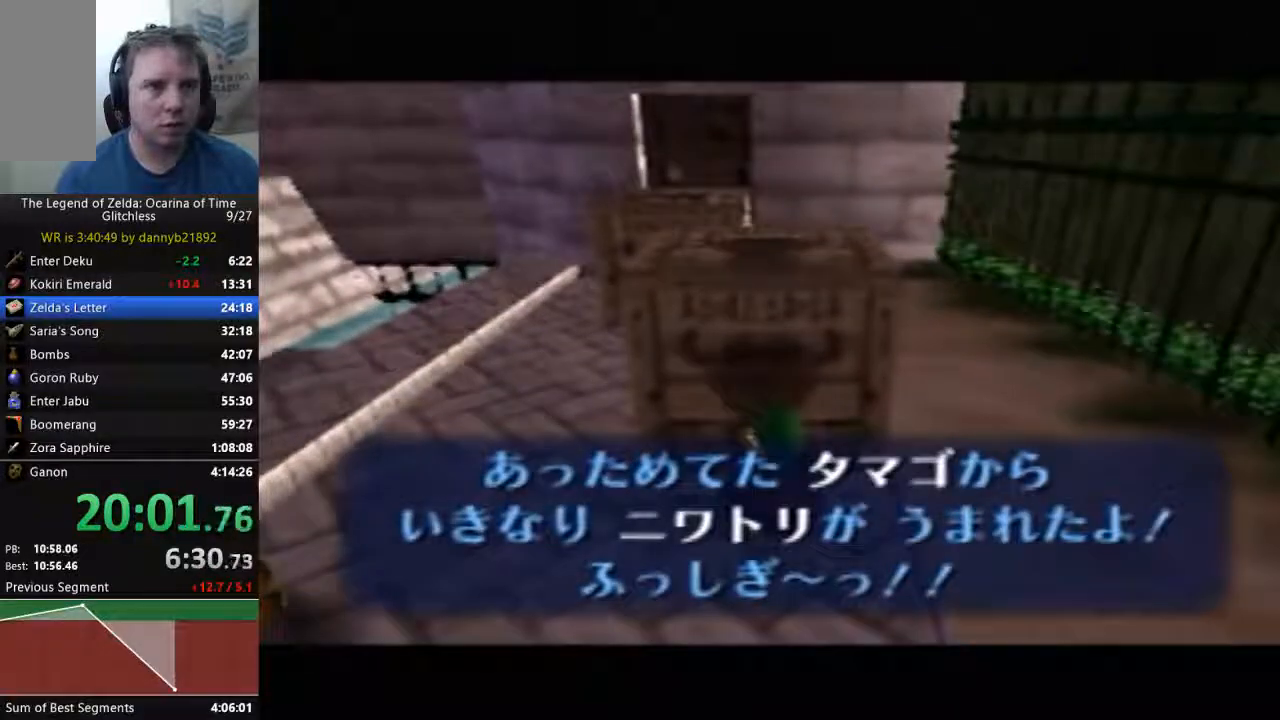
{"buttons": ["A"], "left_stick": "down", "events": []}
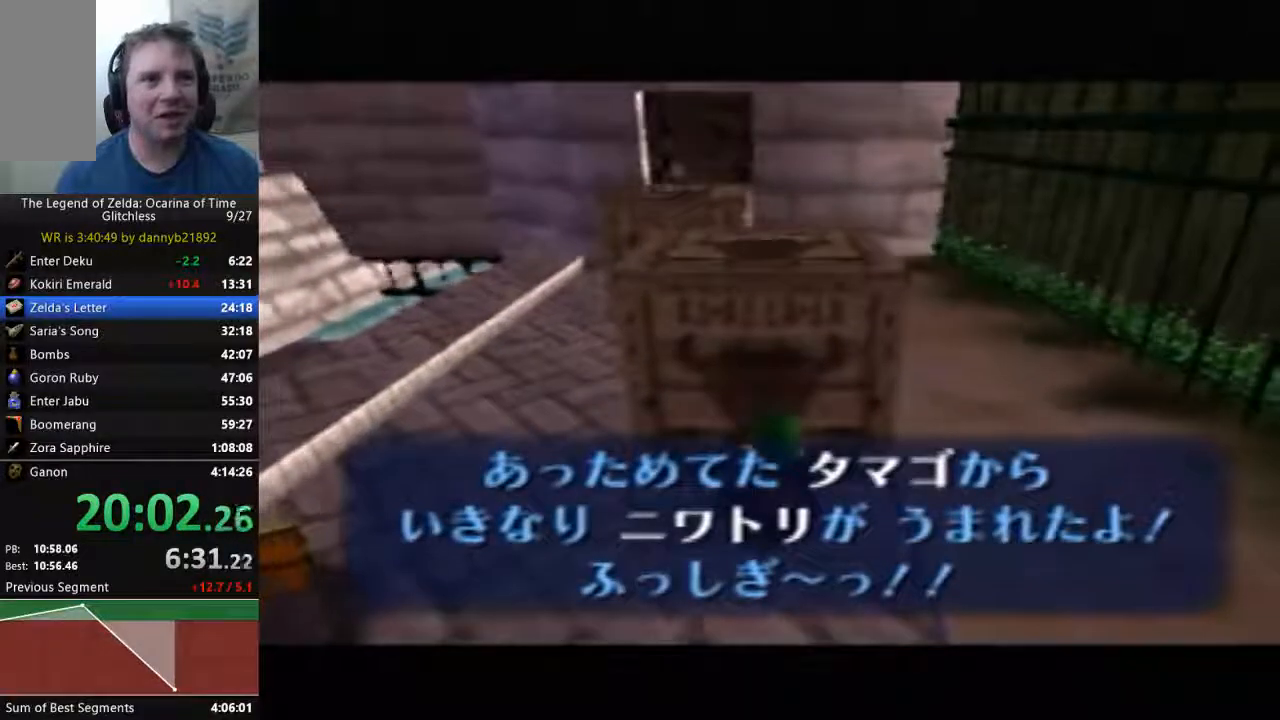
{"buttons": ["A"], "left_stick": "down", "events": []}
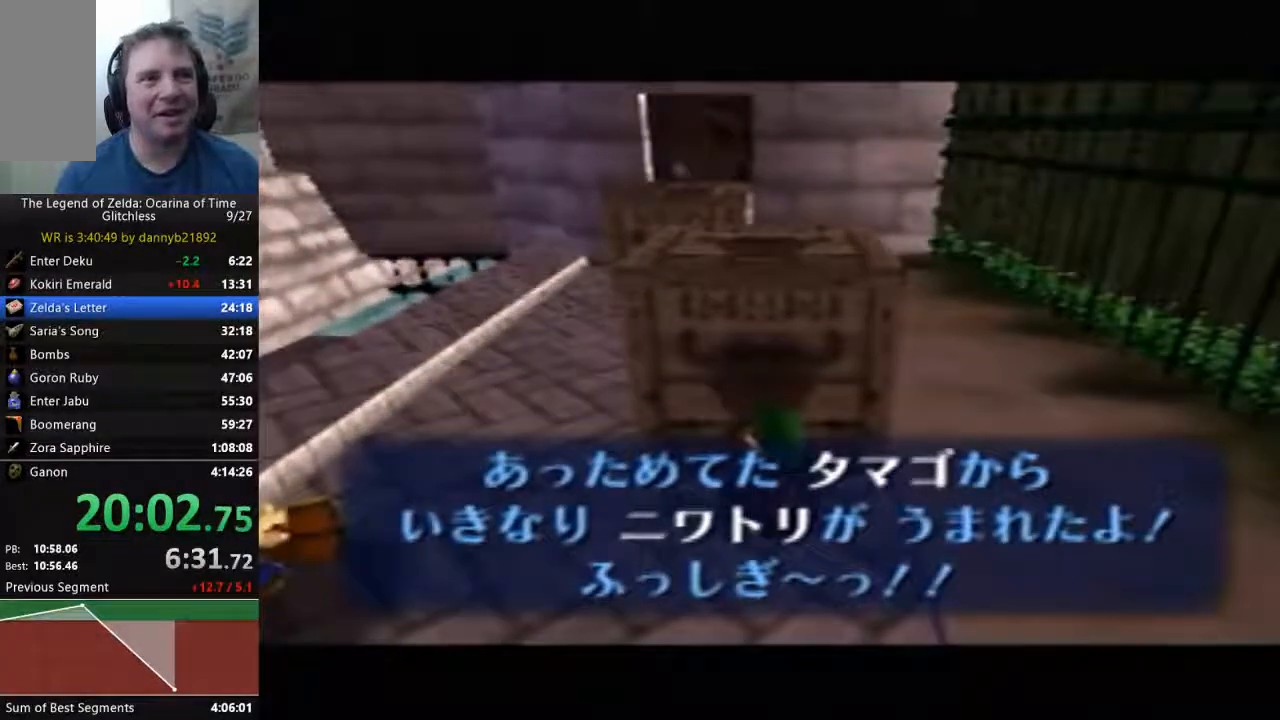
{"buttons": ["A"], "left_stick": "down", "events": []}
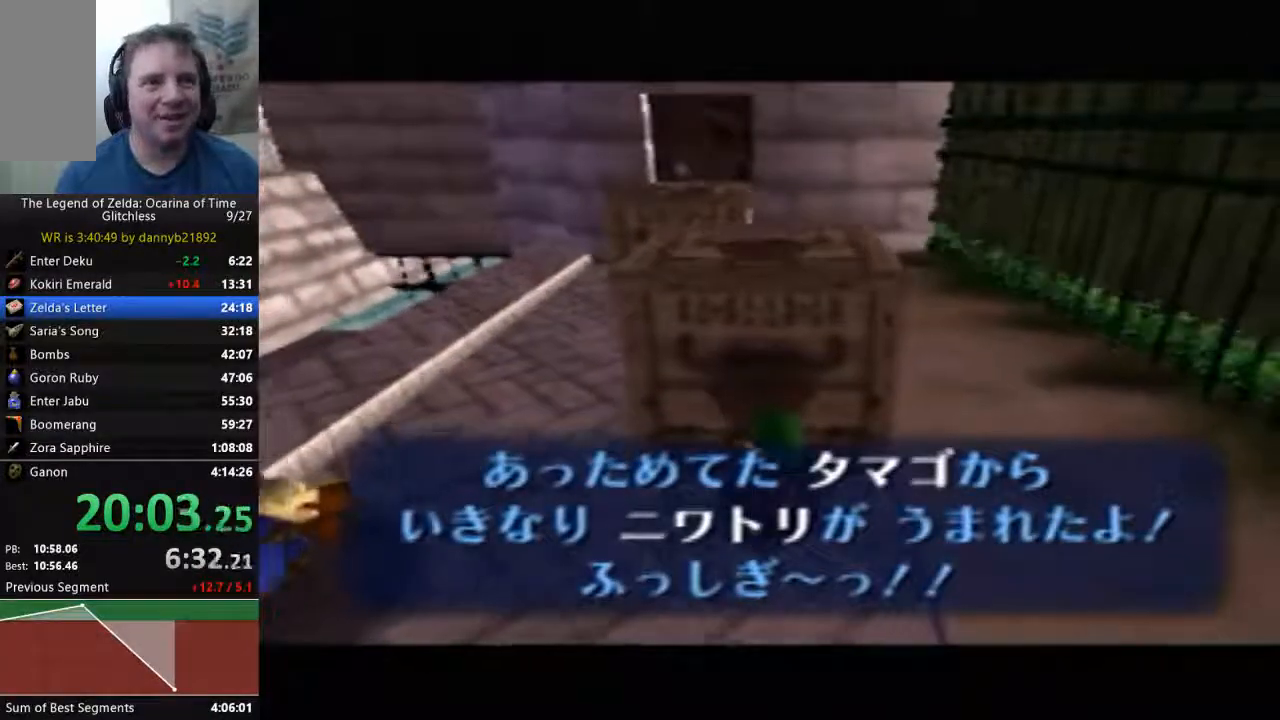
{"buttons": ["A"], "left_stick": "down", "events": []}
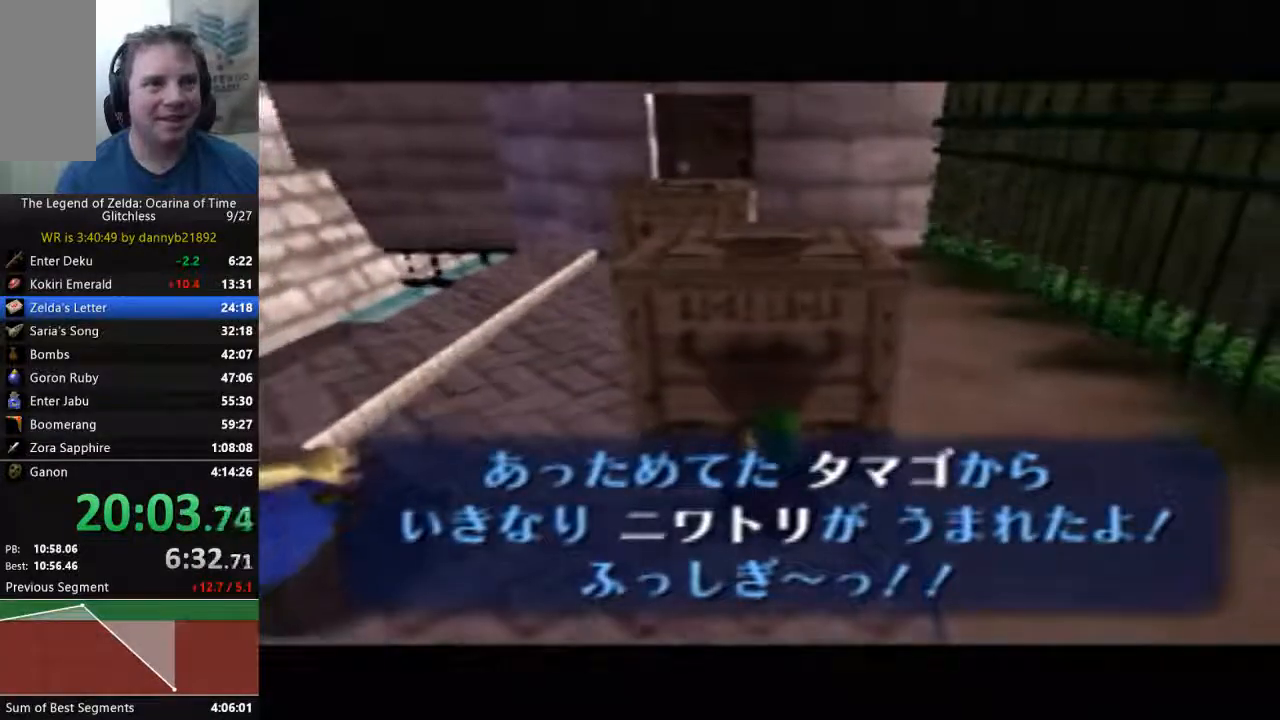
{"buttons": ["A"], "left_stick": "down", "events": []}
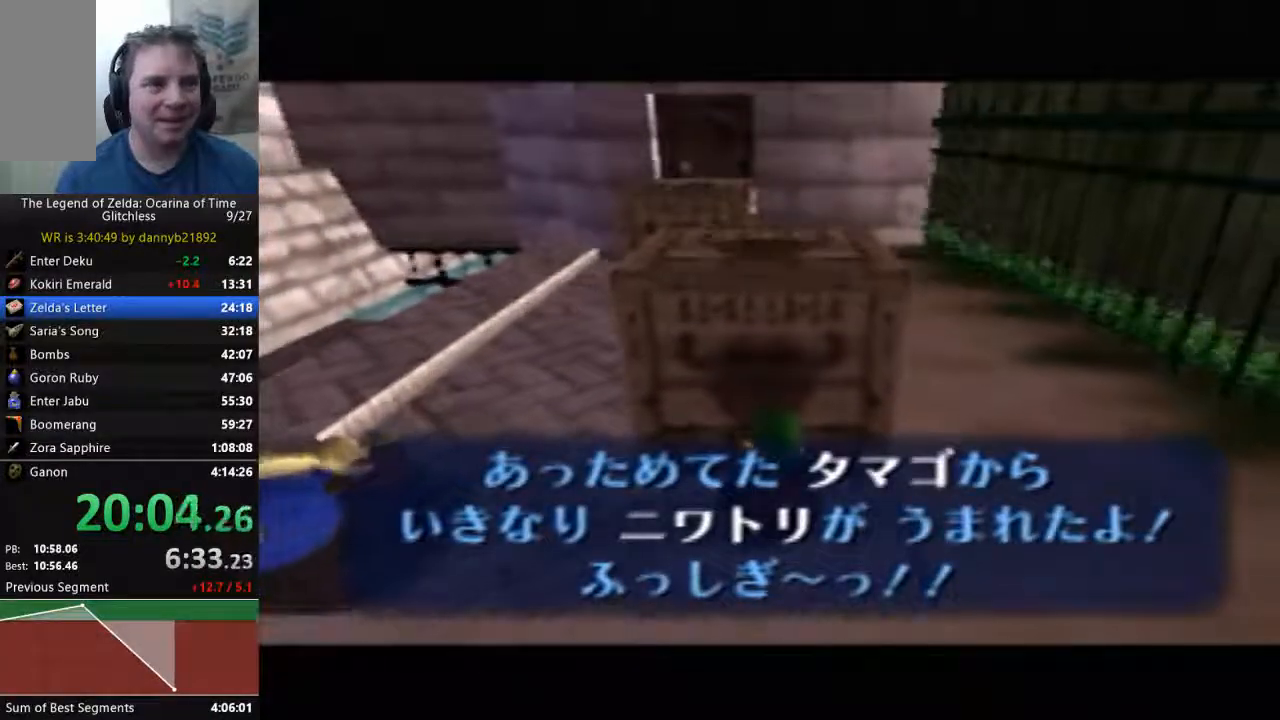
{"buttons": ["A"], "left_stick": "down", "events": []}
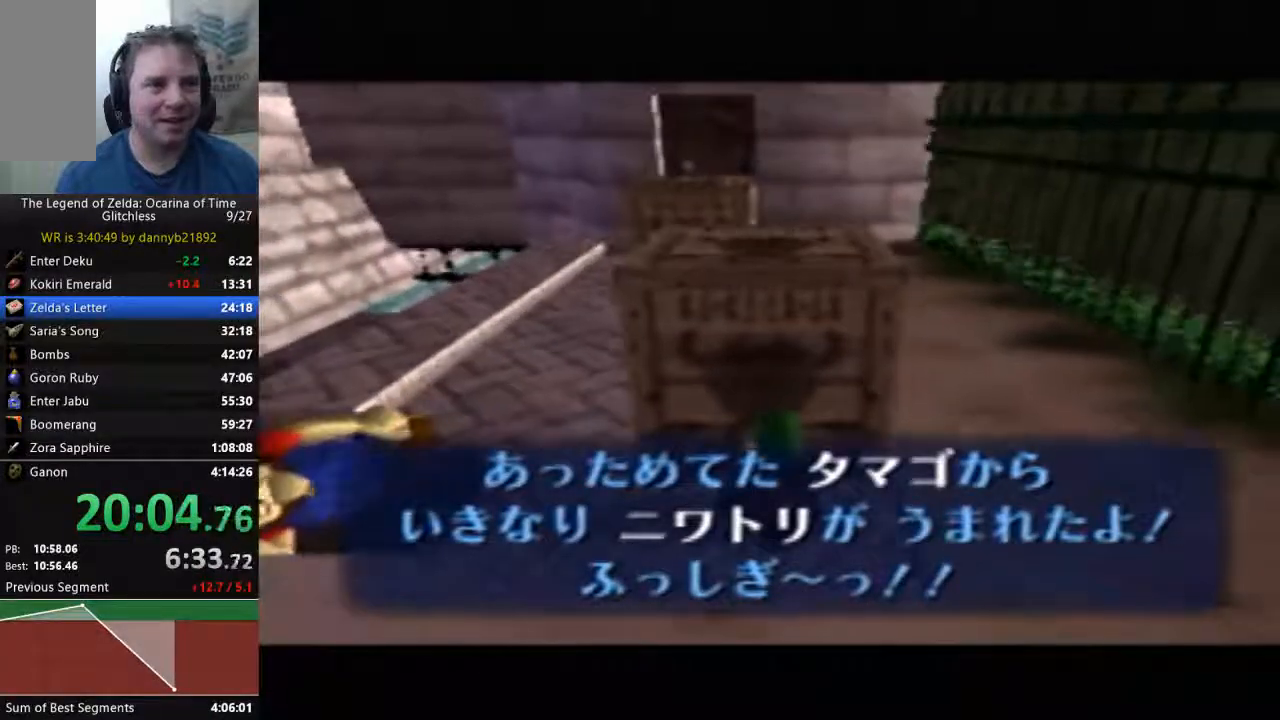
{"buttons": ["A"], "left_stick": "down", "events": []}
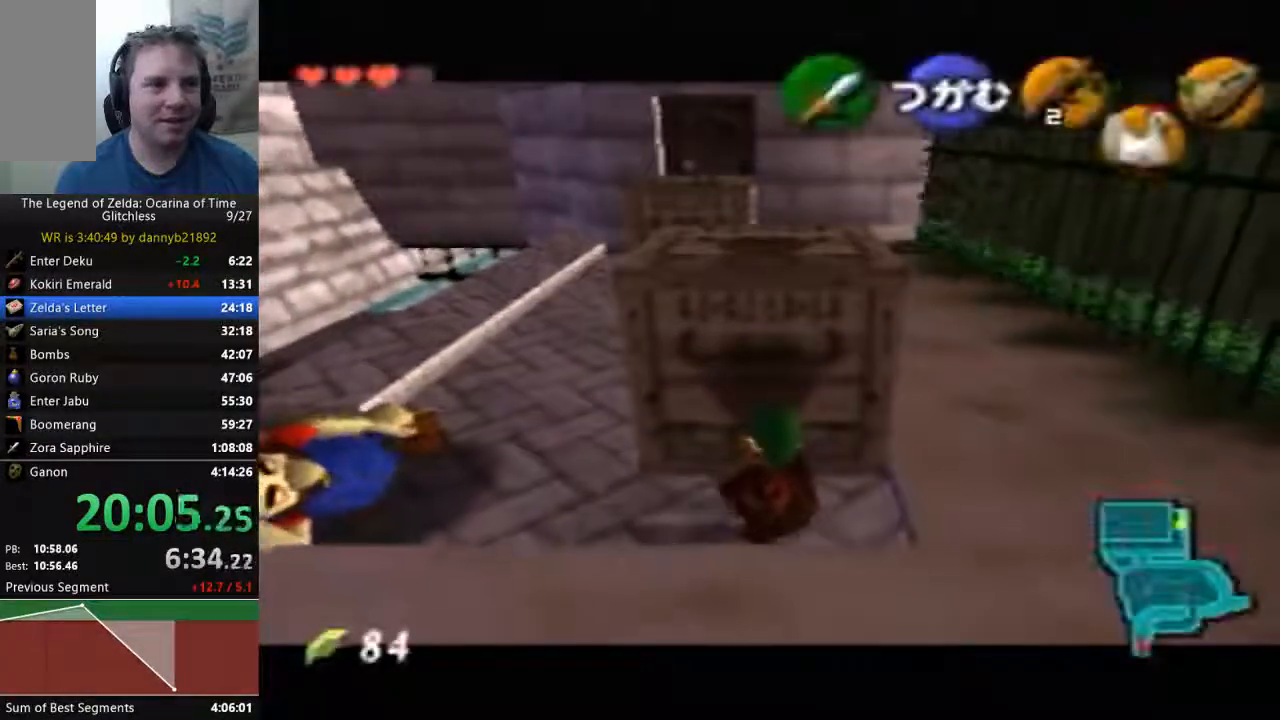
{"buttons": ["A"], "left_stick": "down", "events": []}
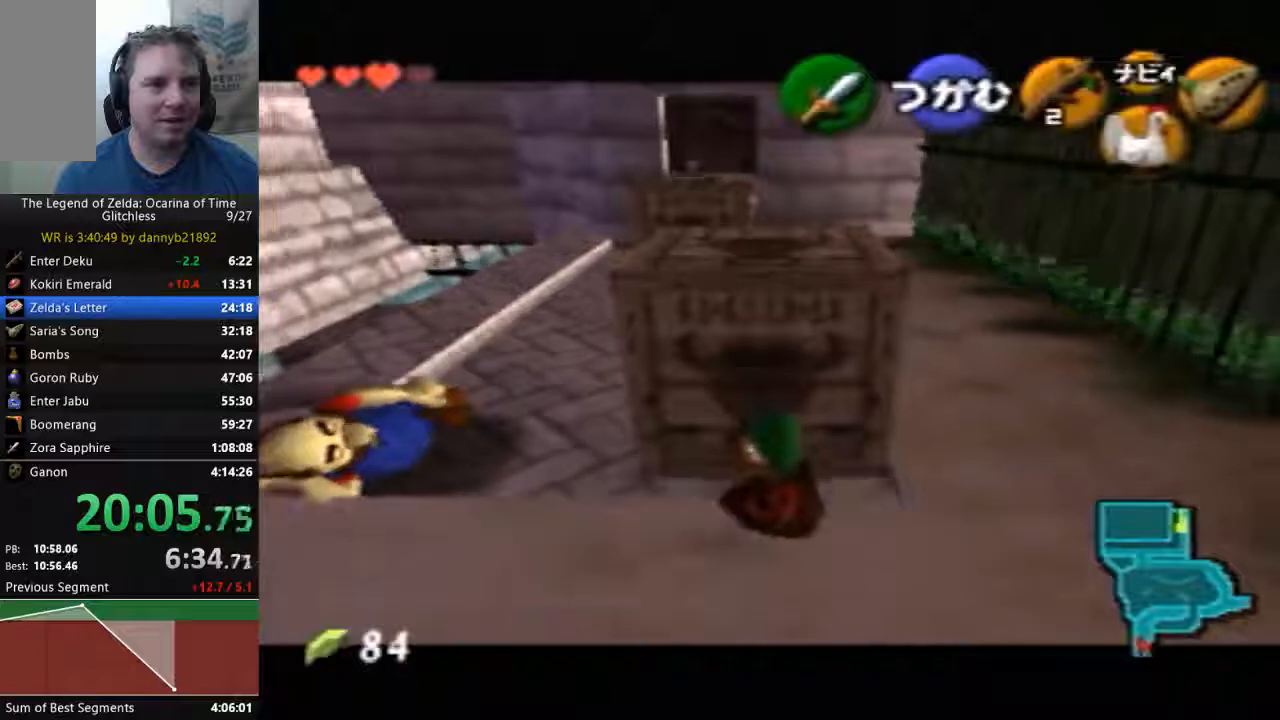
{"buttons": ["A"], "left_stick": "down", "events": []}
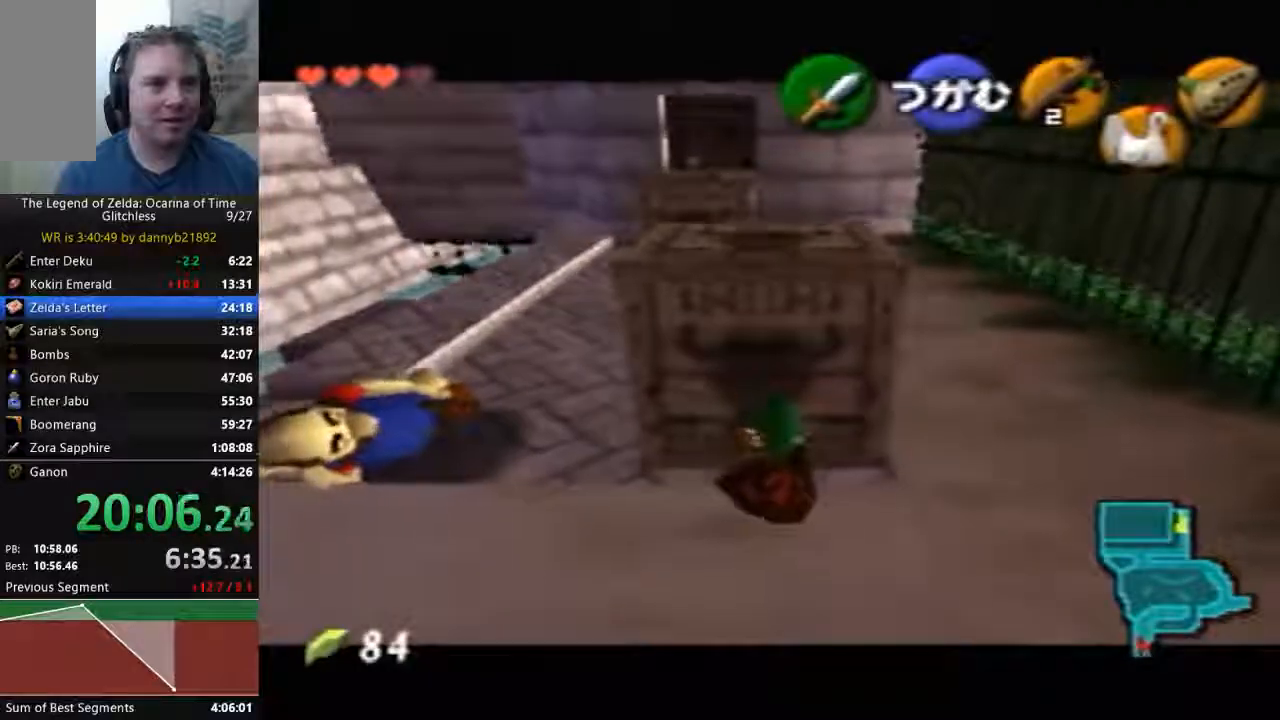
{"buttons": [], "left_stick": "left", "events": [[233, "A", "up"], [300, "left_stick", "center"], [500, "left_stick", "left"]]}
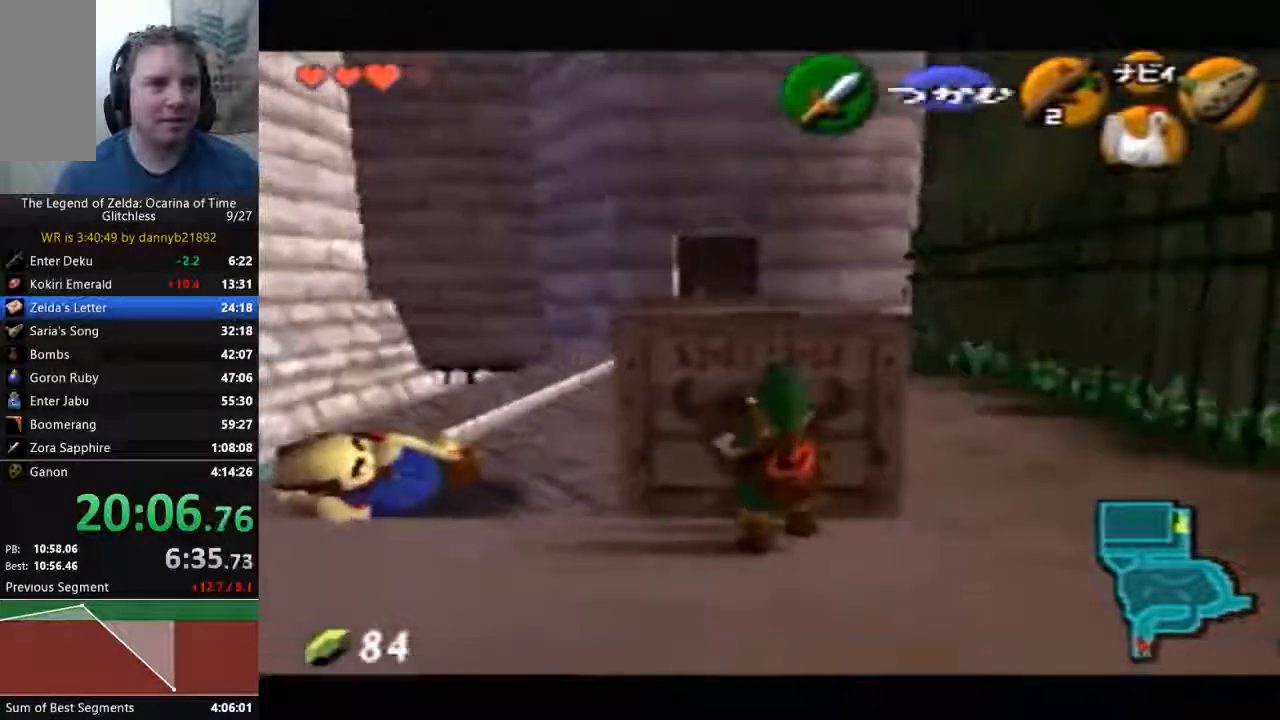
{"buttons": ["START"], "left_stick": "center", "events": [[467, "START", "down"], [467, "left_stick", "center"]]}
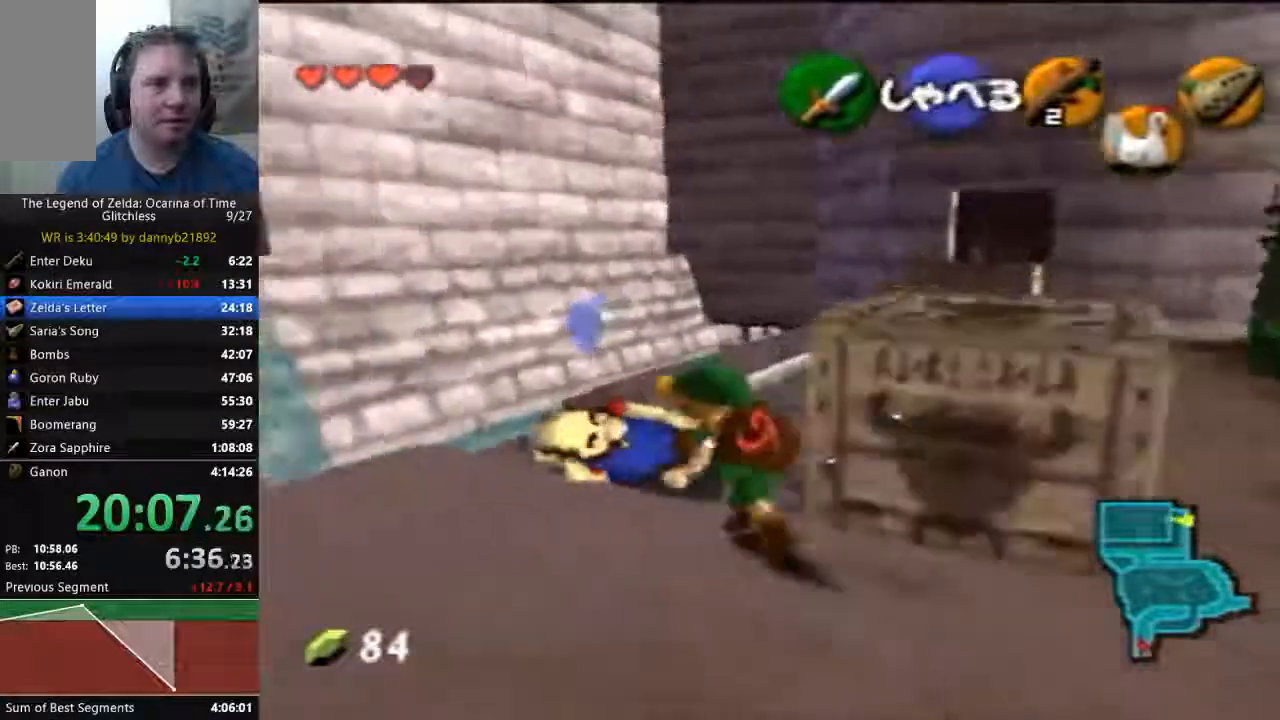
{"buttons": [], "left_stick": "center", "events": [[300, "START", "up"]]}
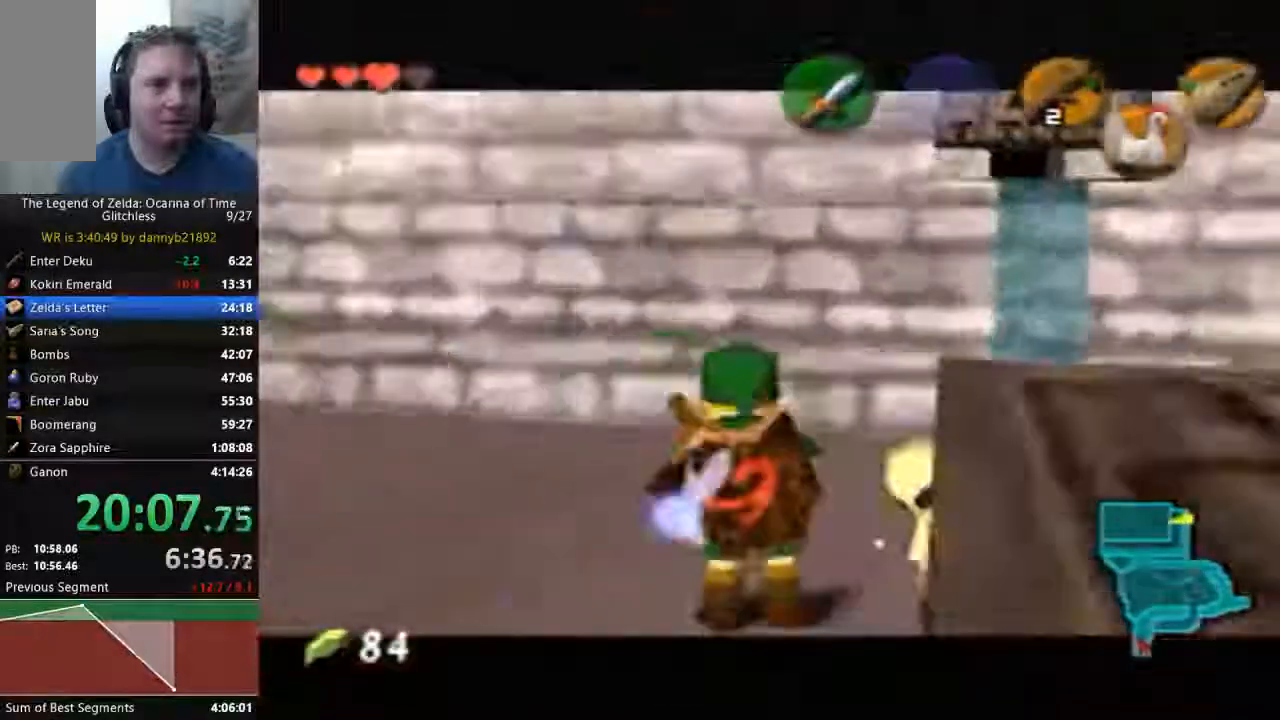
{"buttons": [], "left_stick": "center", "events": []}
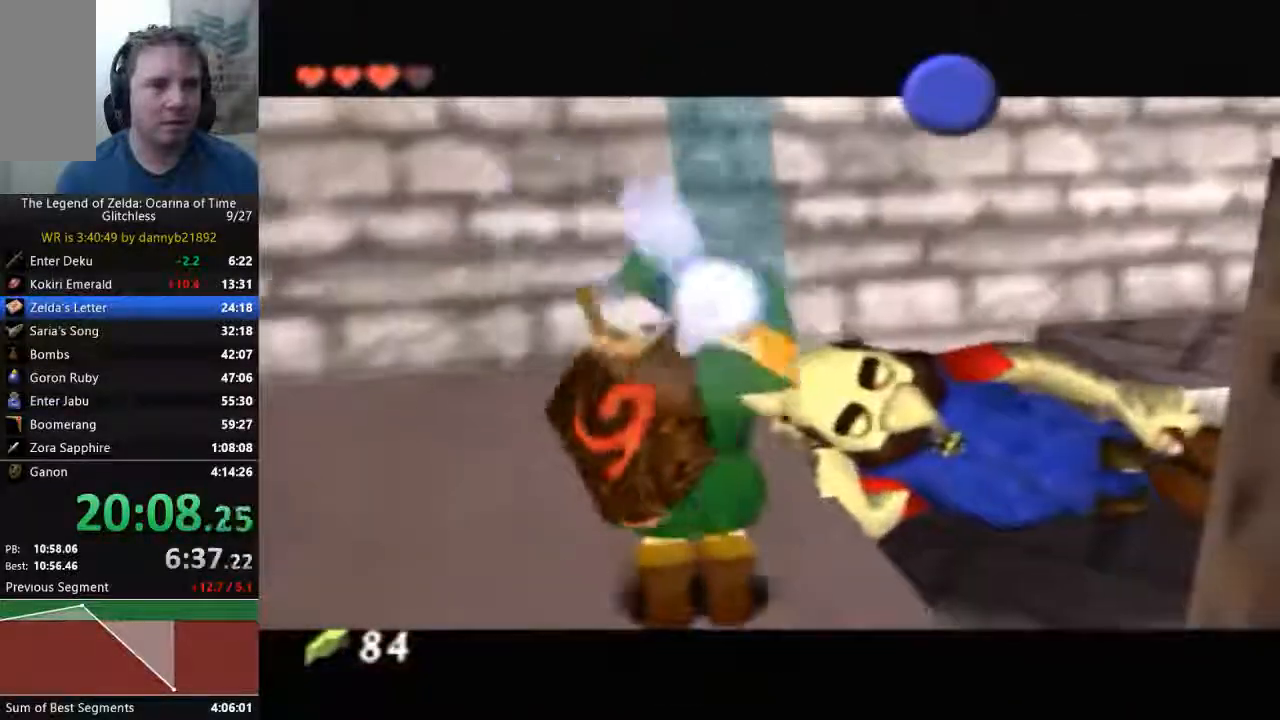
{"buttons": [], "left_stick": "center", "events": [[100, "A", "down"], [200, "A", "up"]]}
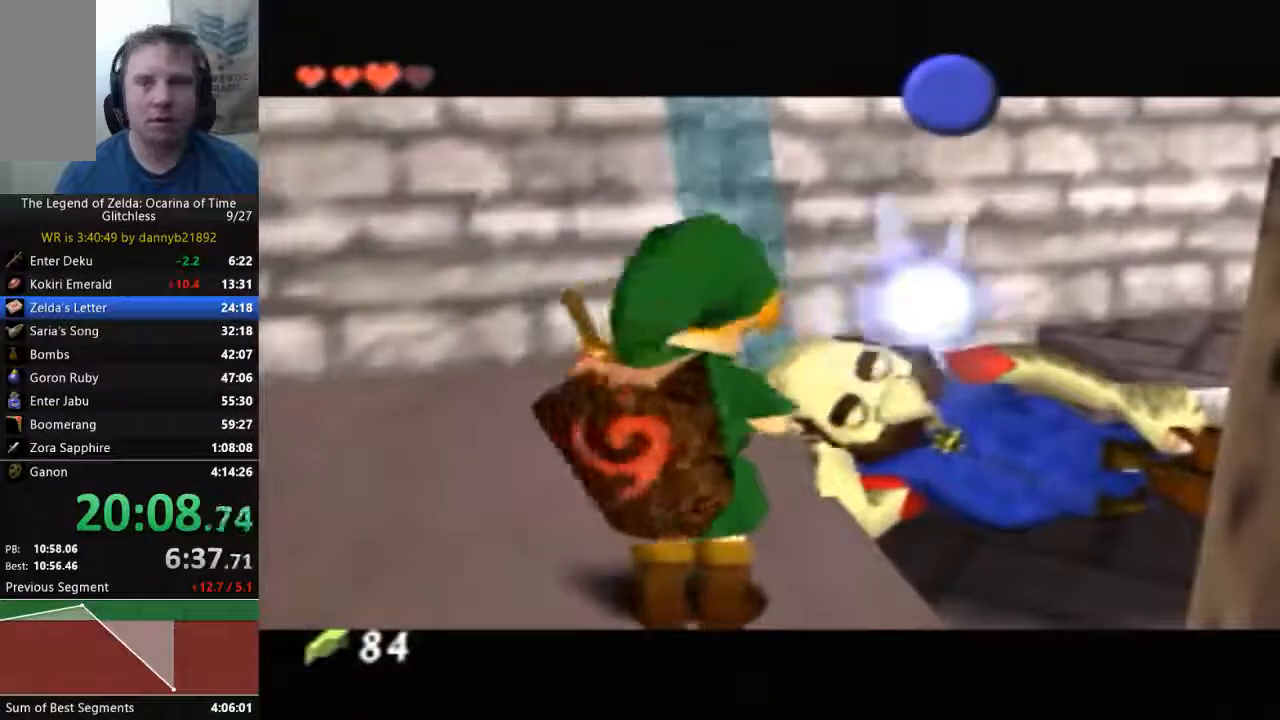
{"buttons": ["A"], "left_stick": "center", "events": [[300, "A", "down"], [400, "A", "up"], [467, "A", "down"]]}